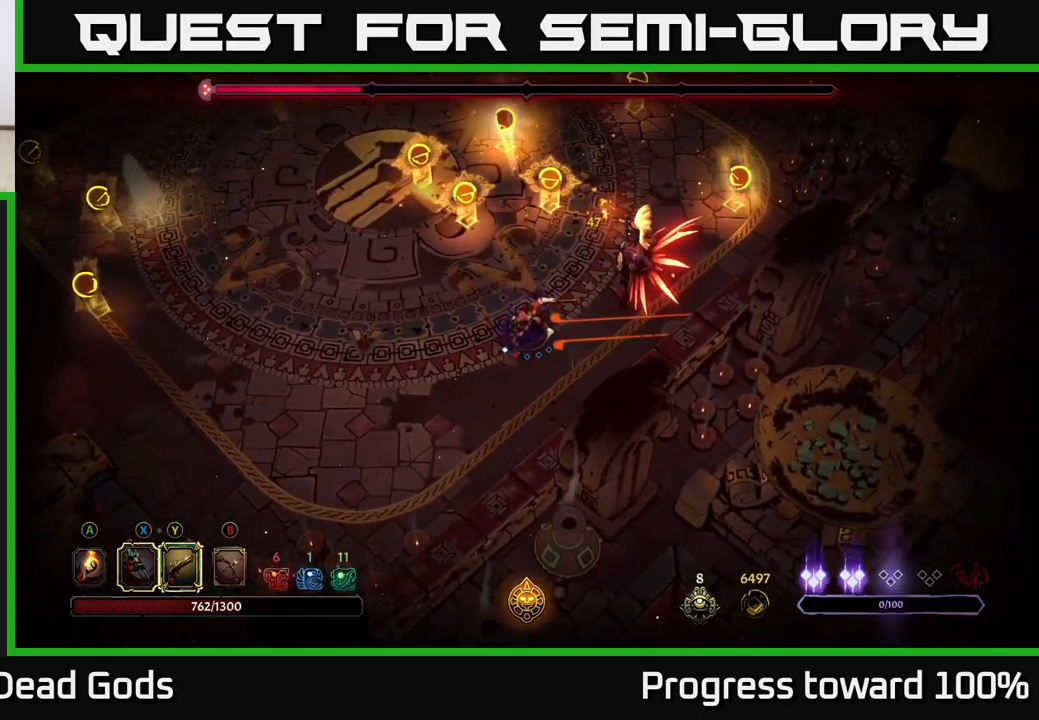
Gameplay with a controller (Xbox layout); each line is a JSON object with the inputs held at the frame after it. "events" lists button and stick changes between this image and that frame as [ms after this image, input, new state], when the widget could be followed in between.
{"buttons": [], "left_stick": "left", "right_stick": "center", "events": [[350, "Y", "up"], [433, "left_stick", "left"]]}
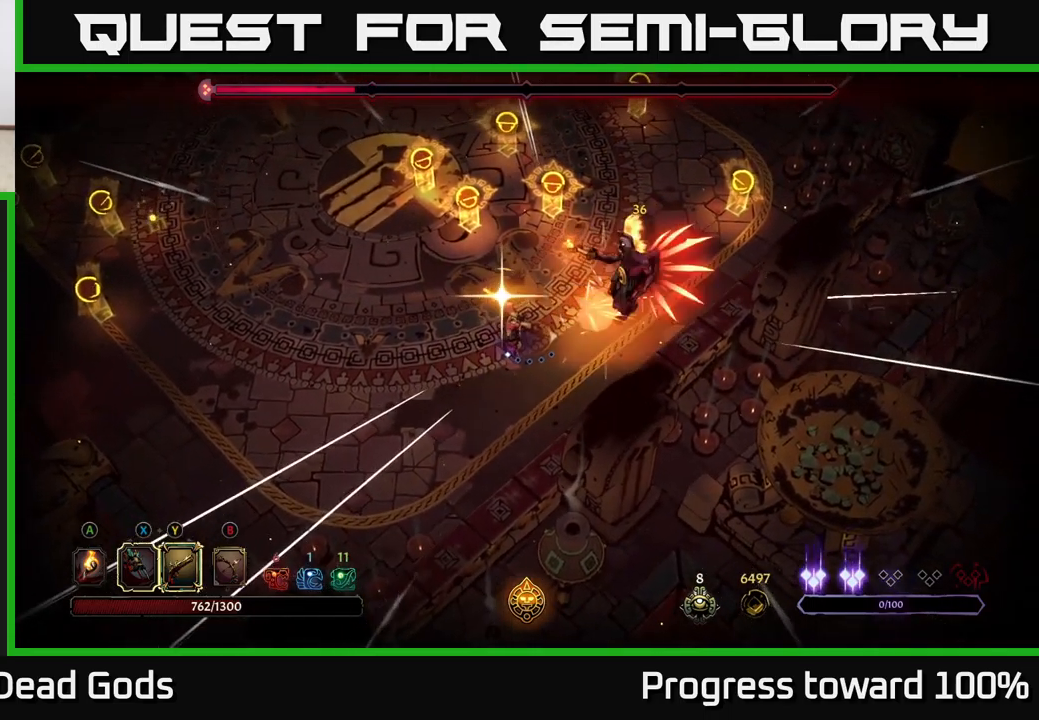
{"buttons": [], "left_stick": "left", "right_stick": "center", "events": [[167, "R2", "down"], [350, "R2", "up"]]}
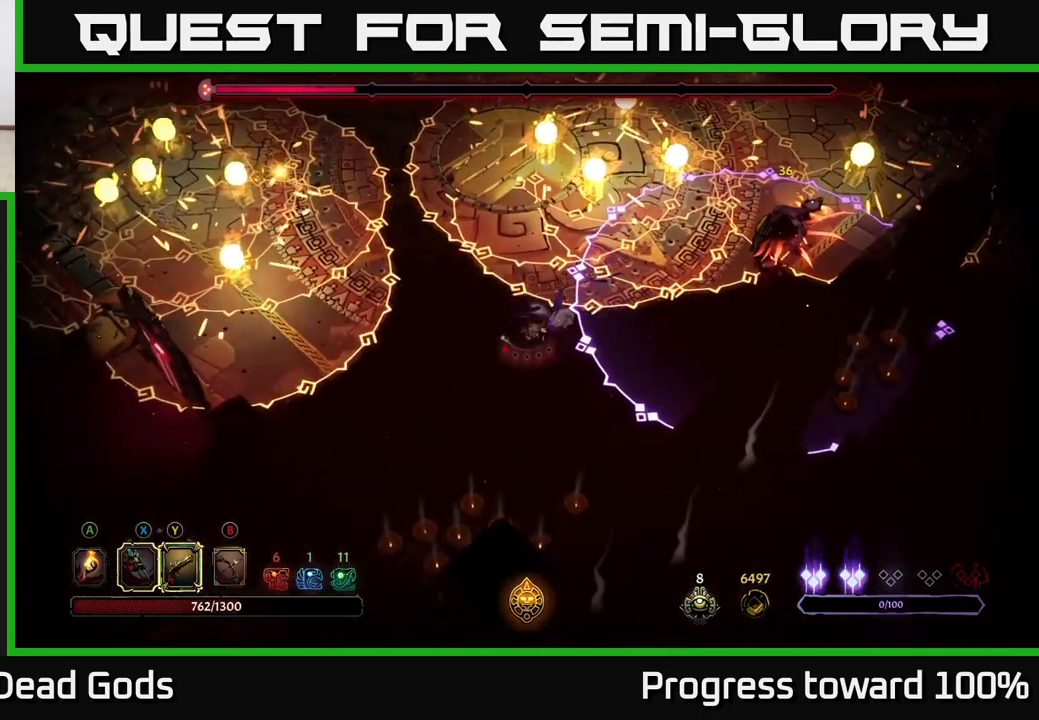
{"buttons": [], "left_stick": "down-left", "right_stick": "center", "events": [[250, "left_stick", "down-left"]]}
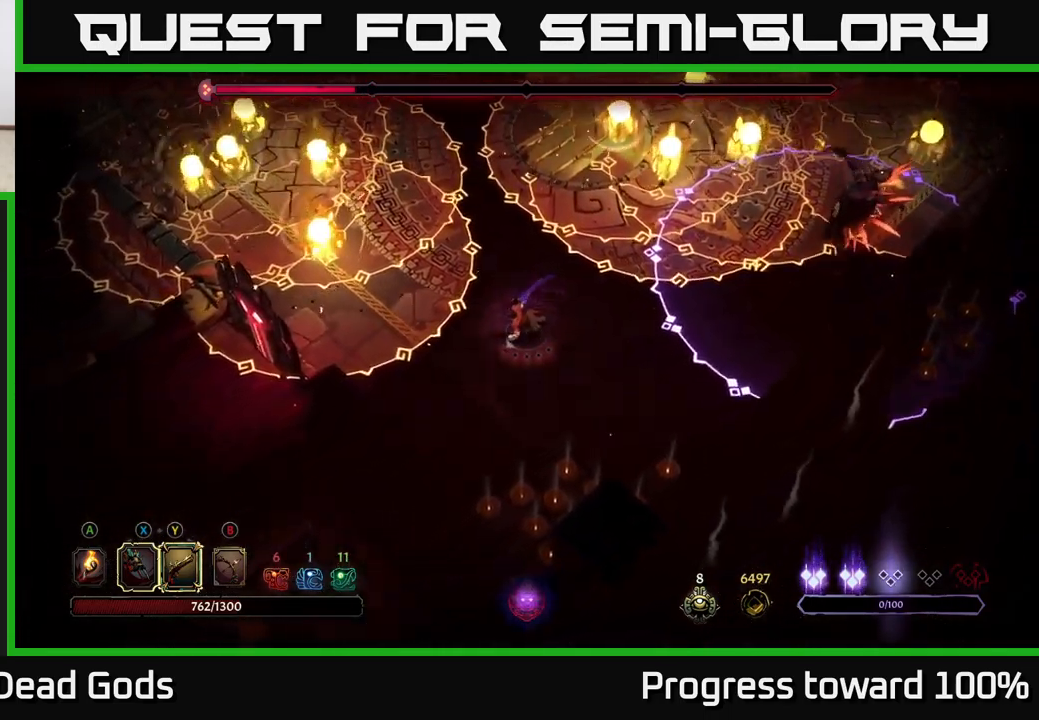
{"buttons": [], "left_stick": "up-right", "right_stick": "center", "events": [[67, "left_stick", "down"], [200, "left_stick", "down-right"], [333, "left_stick", "right"], [483, "left_stick", "up-right"]]}
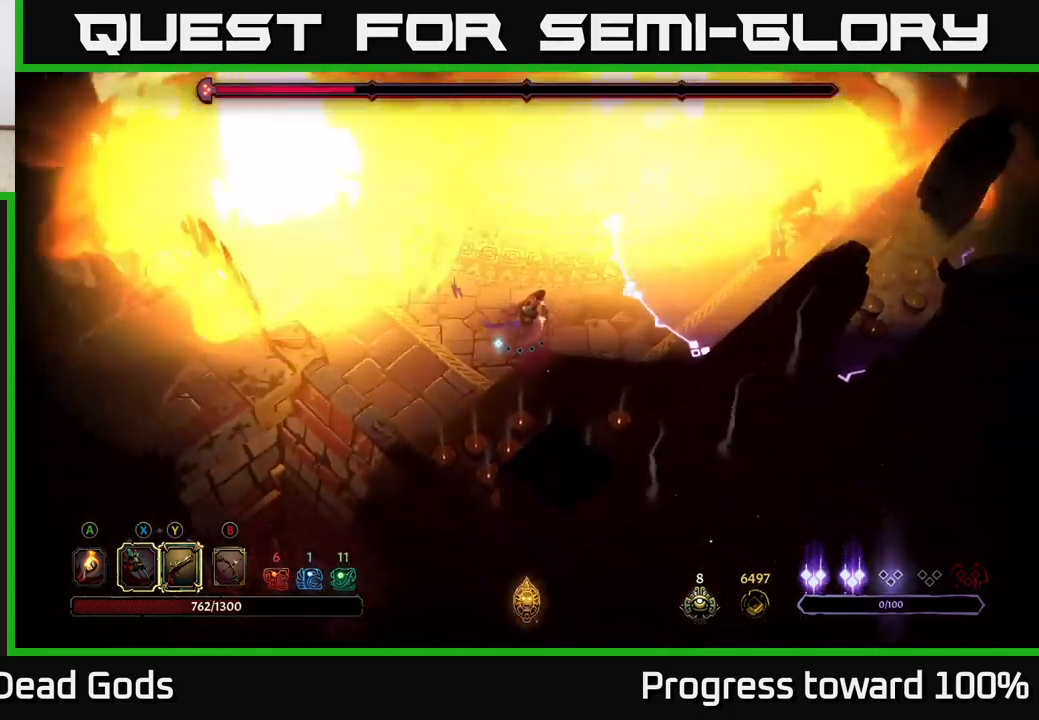
{"buttons": [], "left_stick": "up", "right_stick": "center", "events": [[134, "left_stick", "up"]]}
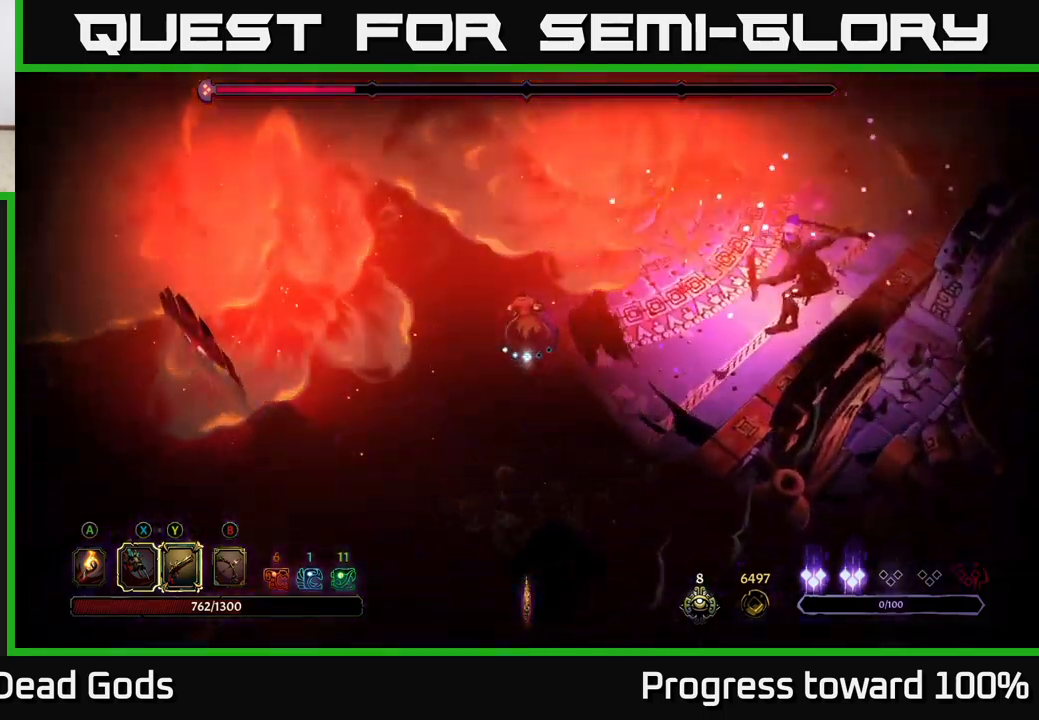
{"buttons": ["X"], "left_stick": "right", "right_stick": "center", "events": [[34, "left_stick", "up-right"], [134, "left_stick", "right"], [450, "X", "down"]]}
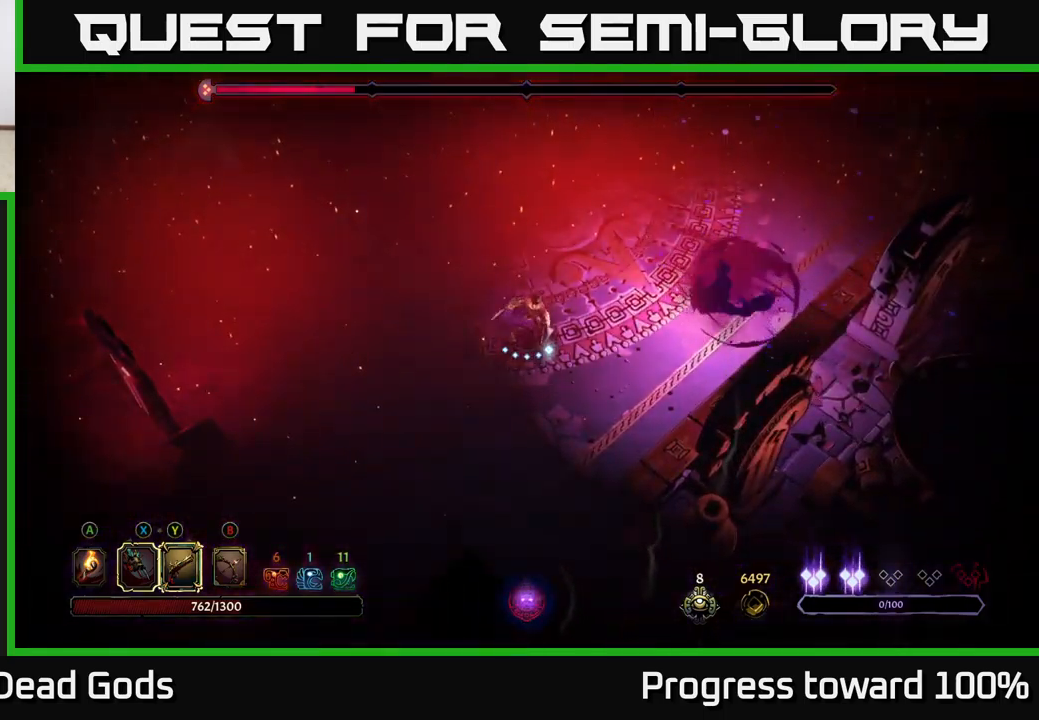
{"buttons": [], "left_stick": "up-left", "right_stick": "center", "events": [[117, "X", "up"], [200, "left_stick", "up"], [384, "left_stick", "up-left"]]}
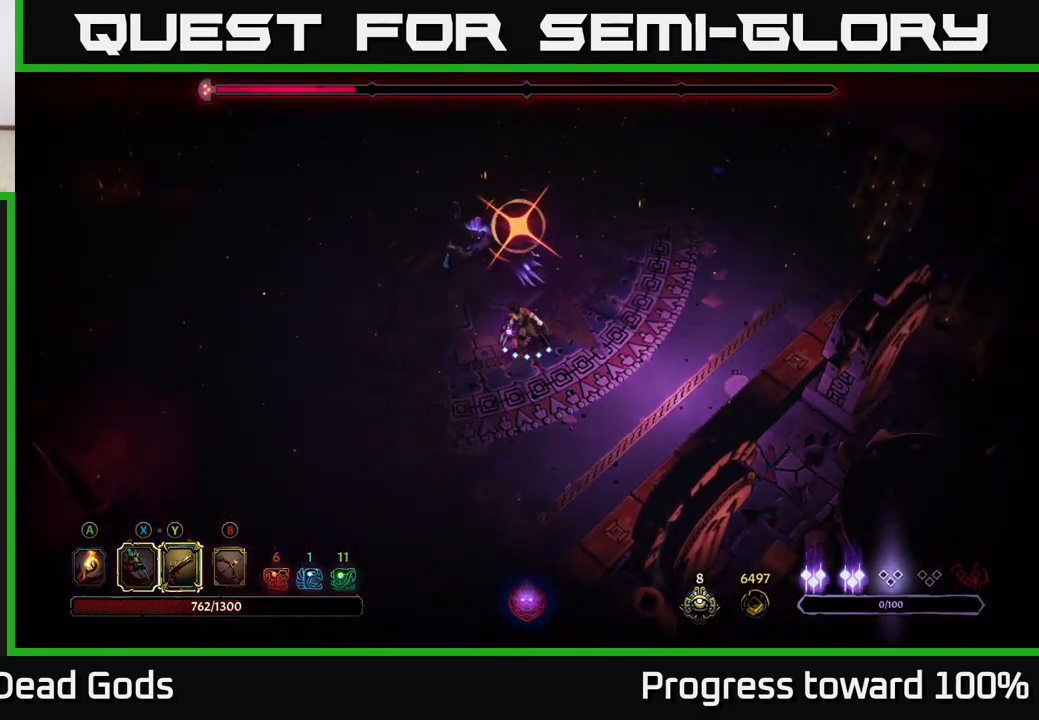
{"buttons": ["R2"], "left_stick": "left", "right_stick": "center", "events": [[100, "X", "down"], [200, "X", "up"], [234, "left_stick", "left"], [284, "R2", "down"]]}
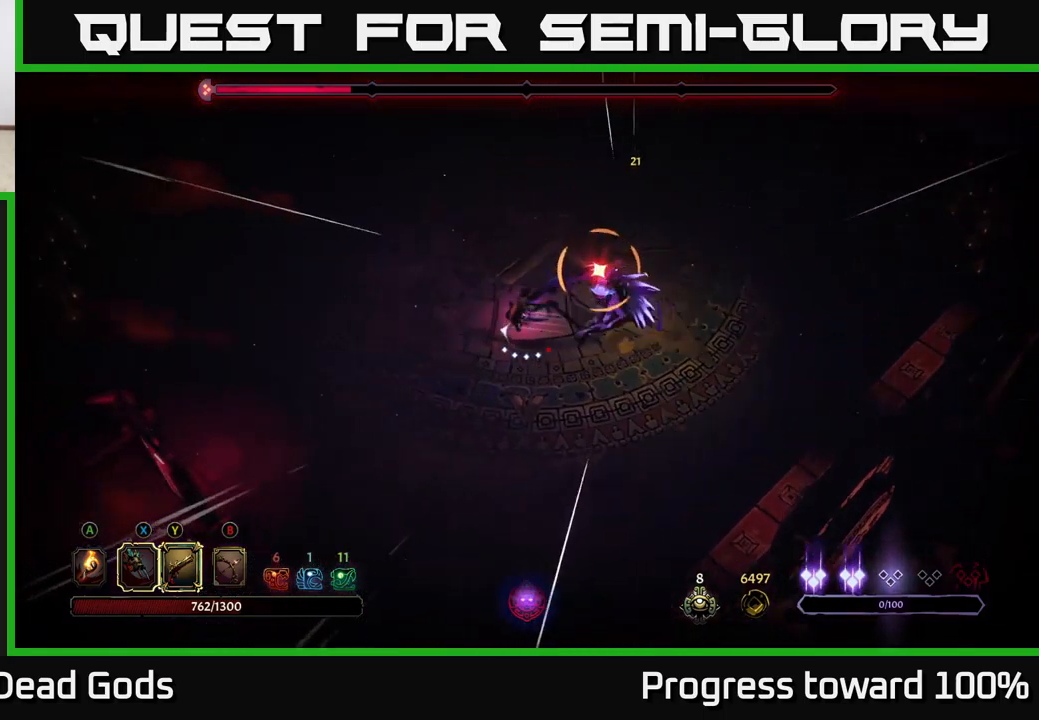
{"buttons": [], "left_stick": "up-left", "right_stick": "center", "events": [[200, "left_stick", "up-left"], [250, "R2", "up"]]}
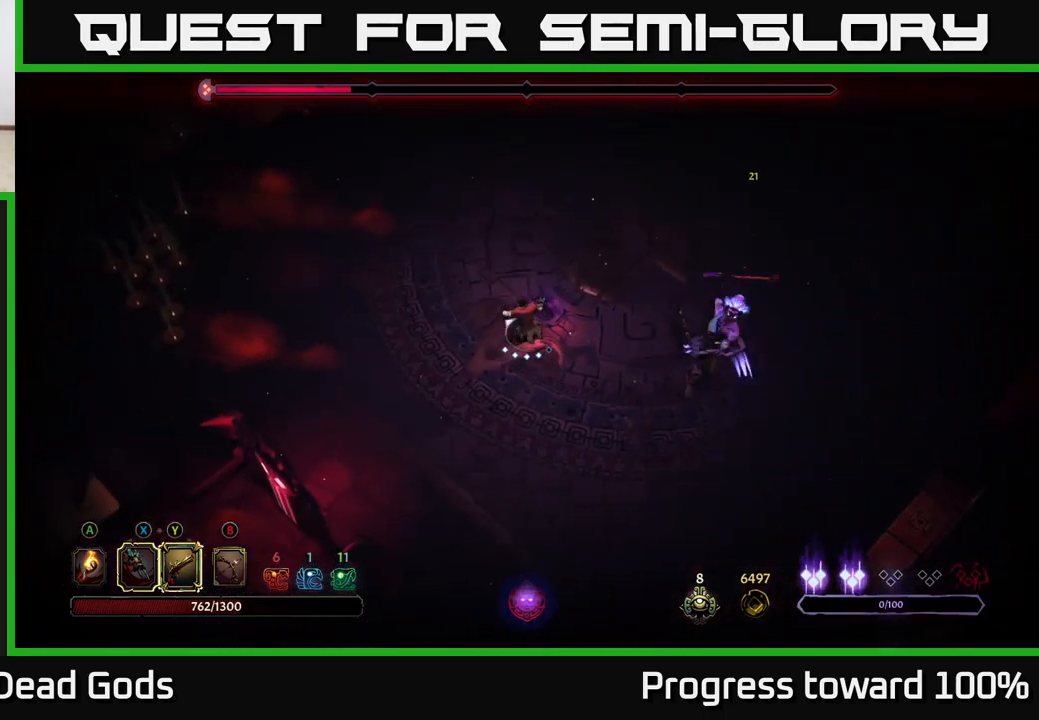
{"buttons": [], "left_stick": "down-right", "right_stick": "center", "events": [[367, "left_stick", "center"], [484, "left_stick", "down-right"]]}
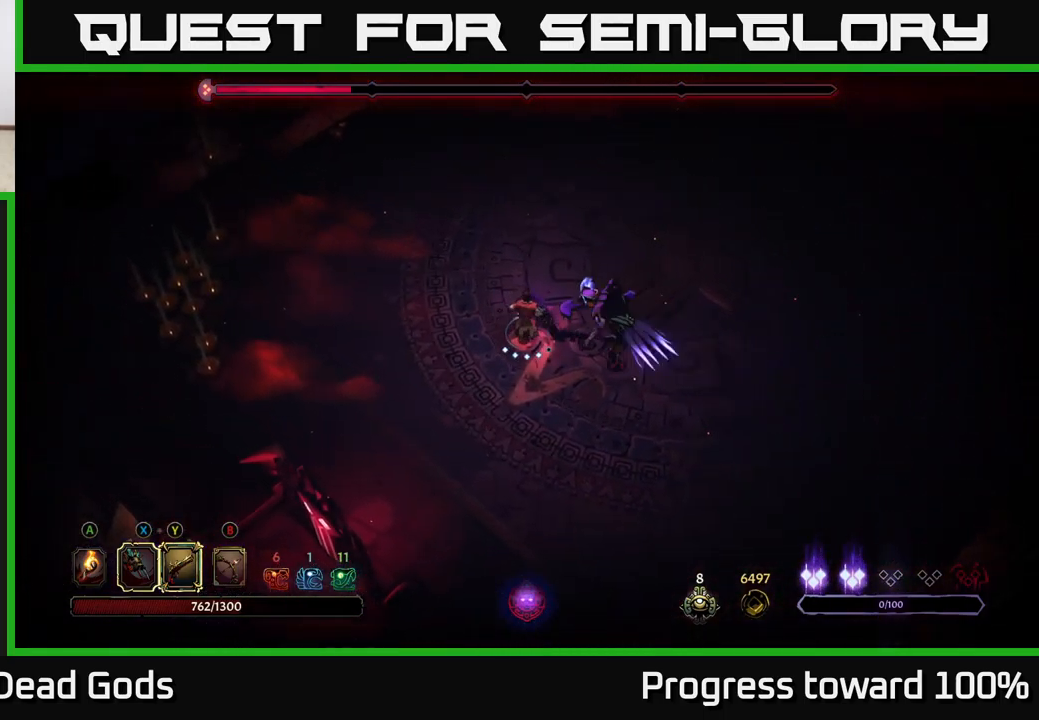
{"buttons": ["Y"], "left_stick": "down-right", "right_stick": "center", "events": [[50, "L2", "down"], [184, "L2", "up"], [384, "Y", "down"]]}
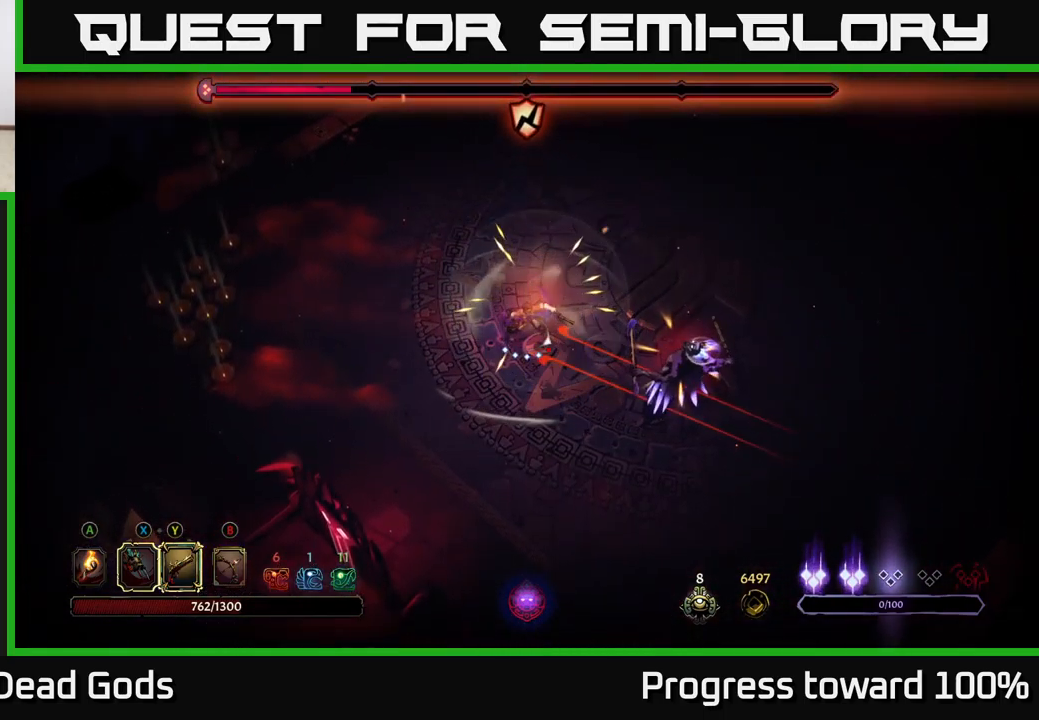
{"buttons": [], "left_stick": "down-right", "right_stick": "center", "events": [[450, "Y", "up"]]}
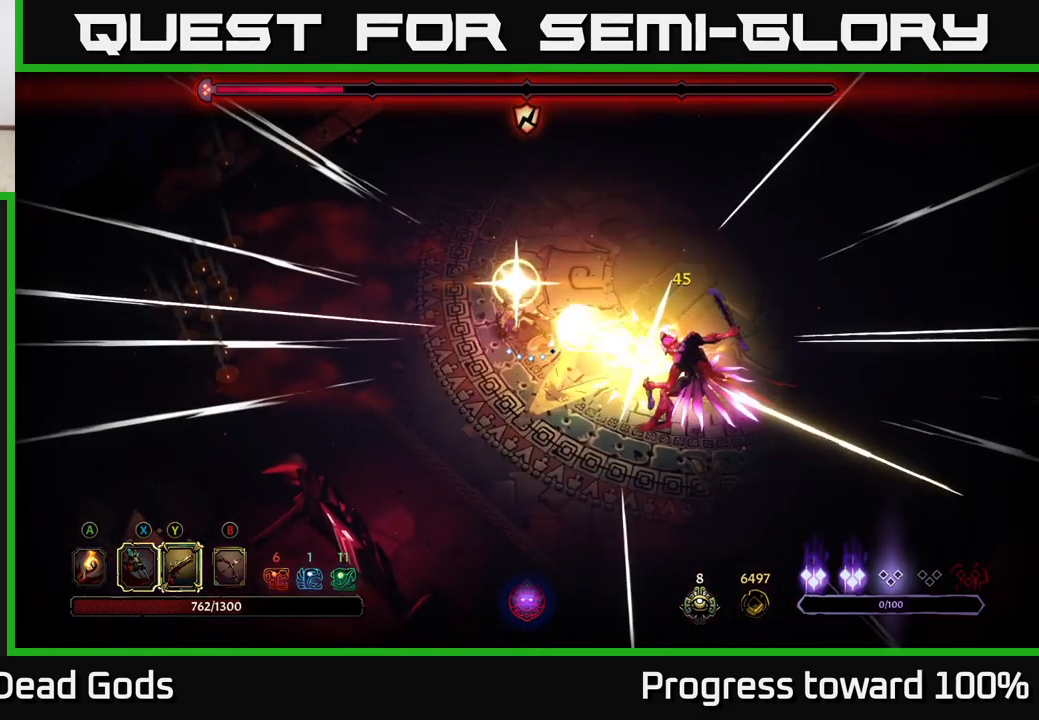
{"buttons": ["X"], "left_stick": "down-right", "right_stick": "center", "events": [[467, "X", "down"]]}
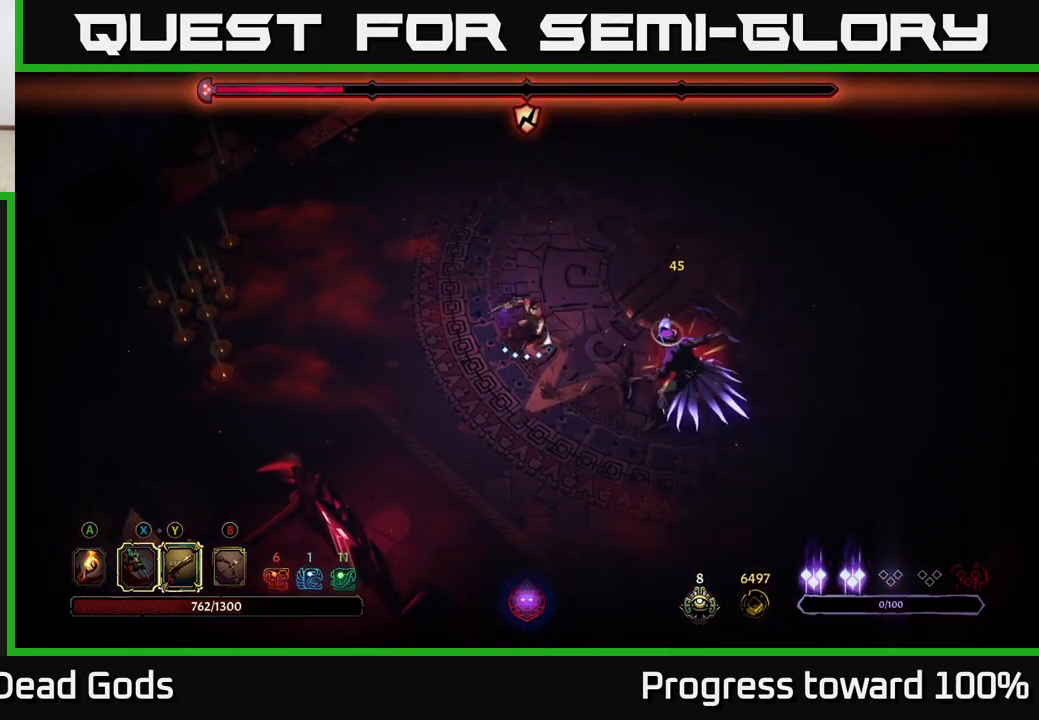
{"buttons": ["X"], "left_stick": "down-right", "right_stick": "center", "events": [[67, "X", "up"], [200, "X", "down"], [317, "X", "up"], [434, "X", "down"]]}
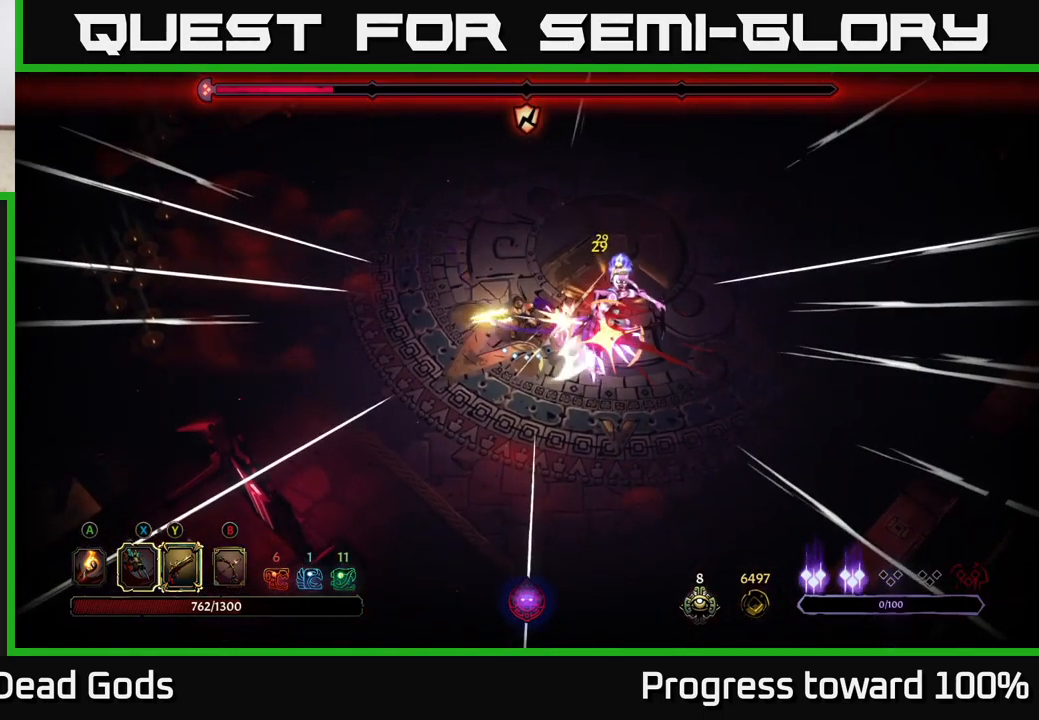
{"buttons": [], "left_stick": "down-right", "right_stick": "center", "events": [[50, "X", "up"], [100, "R2", "down"], [416, "R2", "up"]]}
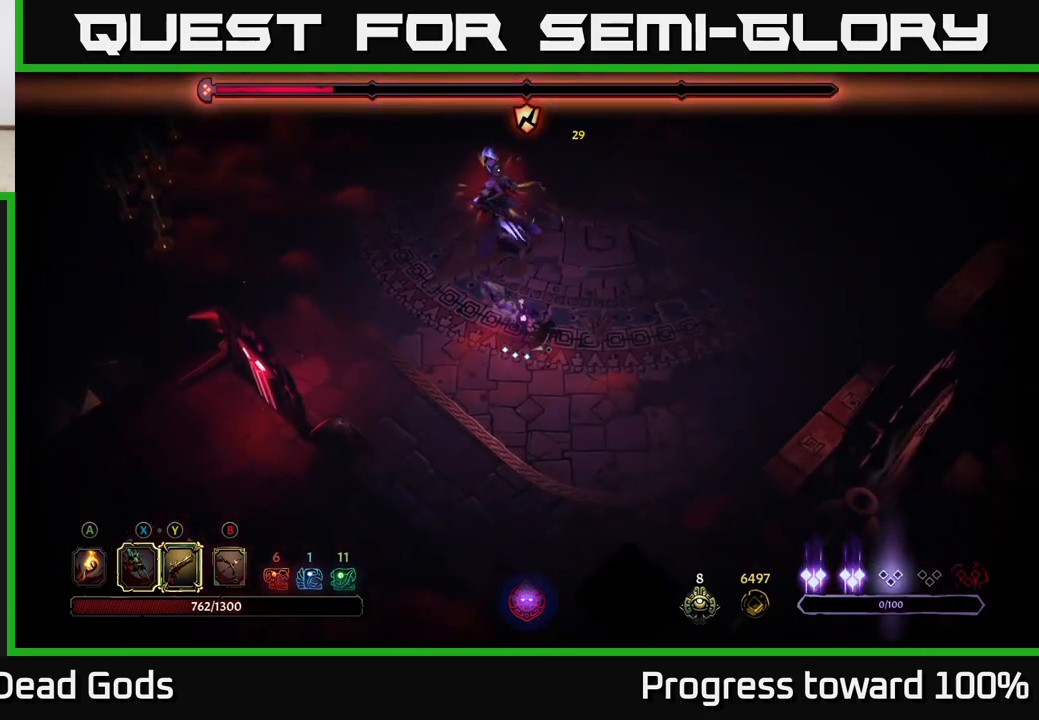
{"buttons": [], "left_stick": "down-right", "right_stick": "center", "events": []}
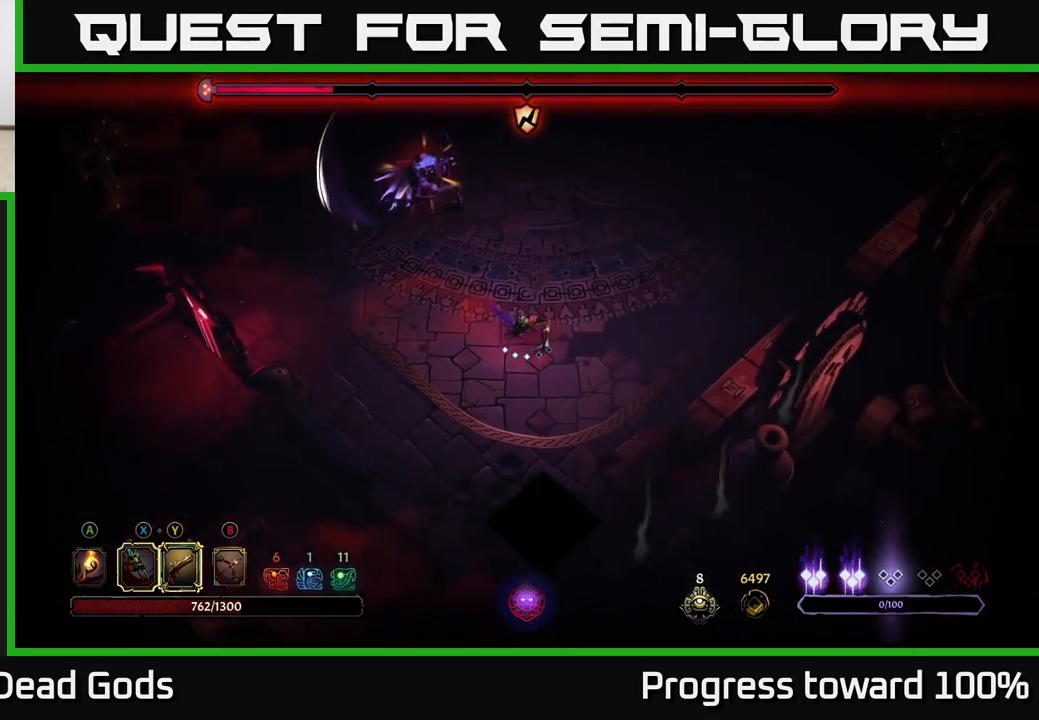
{"buttons": [], "left_stick": "up", "right_stick": "center", "events": [[50, "left_stick", "up"], [200, "L2", "down"], [384, "L2", "up"]]}
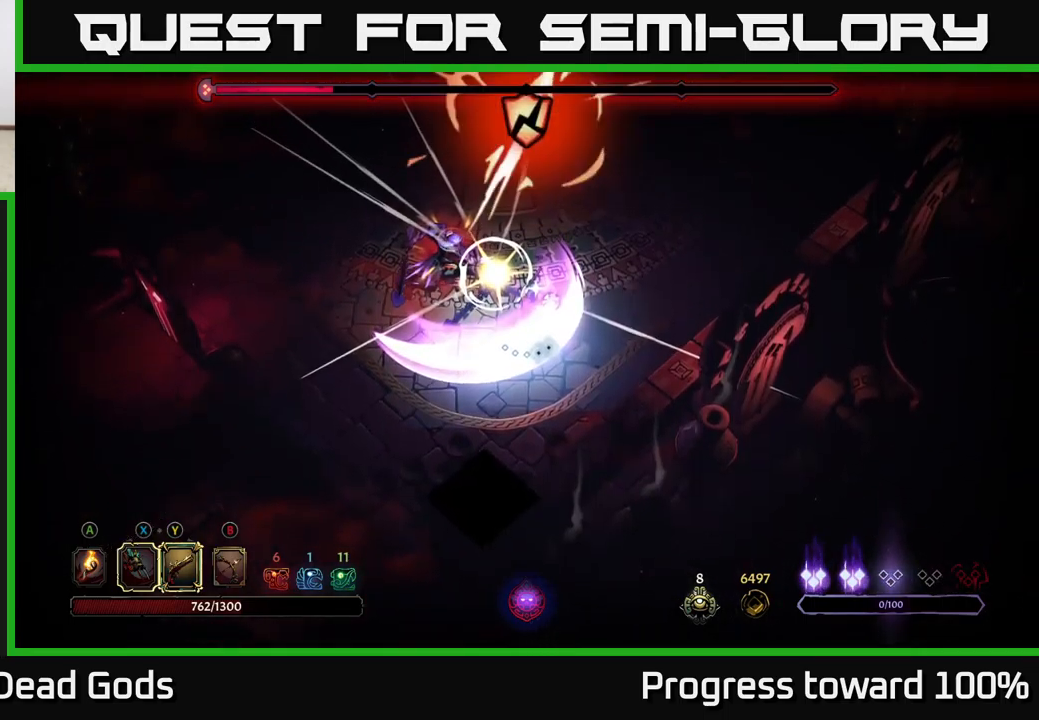
{"buttons": ["Y"], "left_stick": "up-left", "right_stick": "center", "events": [[17, "left_stick", "up-left"], [84, "Y", "down"]]}
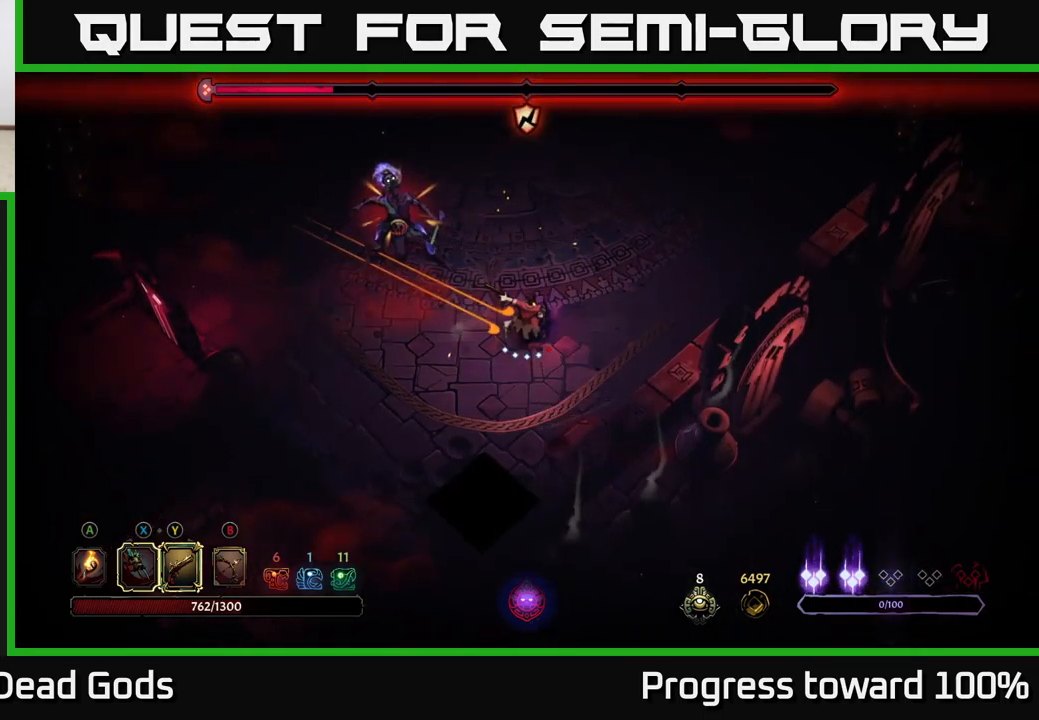
{"buttons": [], "left_stick": "up-left", "right_stick": "center", "events": [[217, "Y", "up"]]}
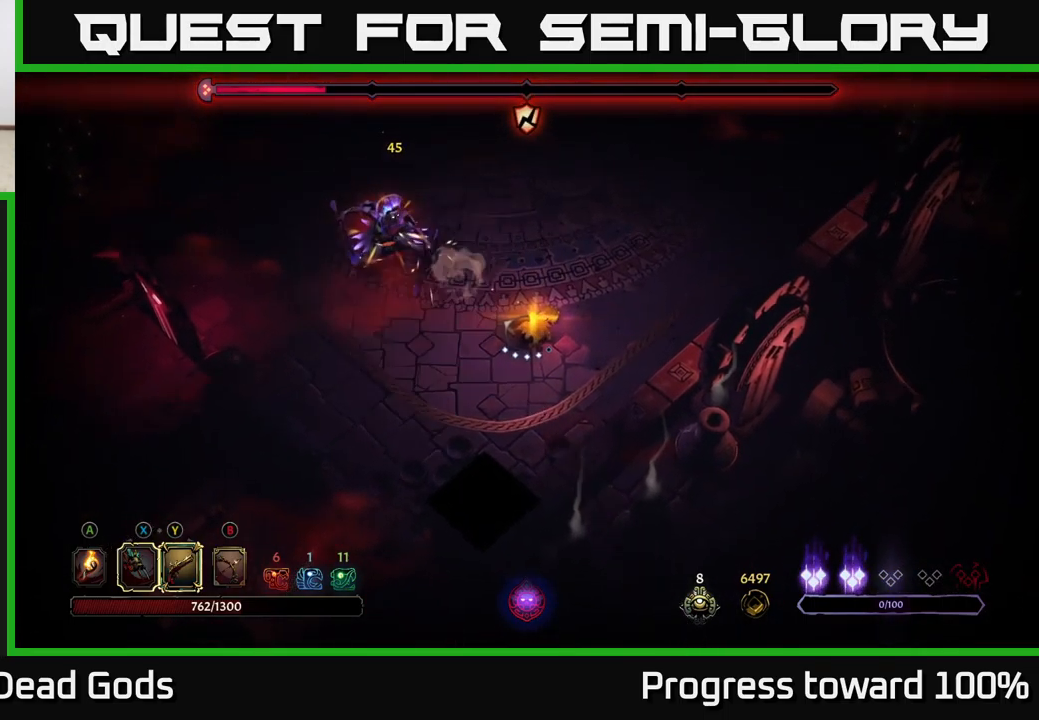
{"buttons": ["X"], "left_stick": "up-left", "right_stick": "center", "events": [[167, "X", "down"], [284, "X", "up"], [450, "X", "down"]]}
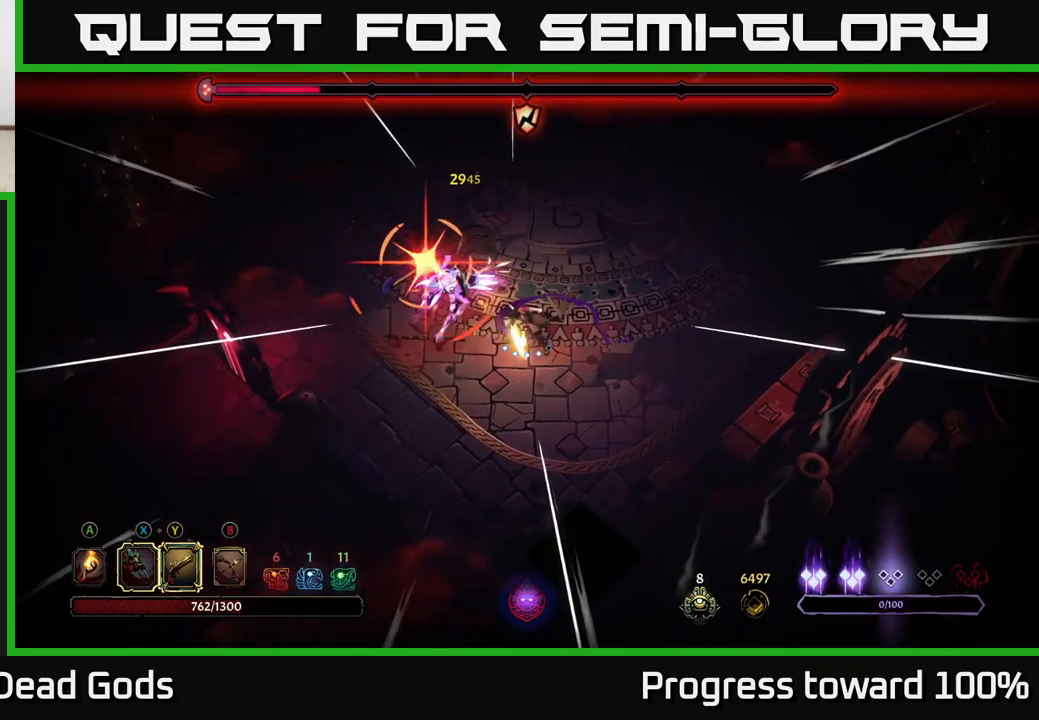
{"buttons": ["R2"], "left_stick": "up", "right_stick": "center", "events": [[67, "X", "up"], [184, "X", "down"], [250, "left_stick", "center"], [300, "X", "up"], [384, "left_stick", "up"], [400, "R2", "down"]]}
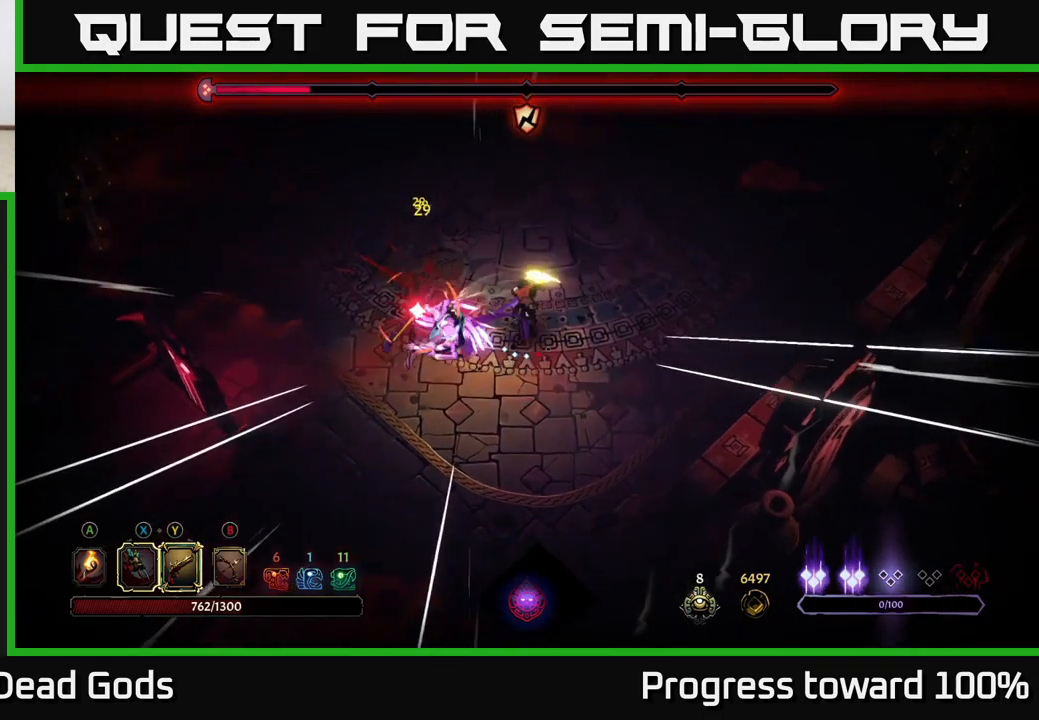
{"buttons": [], "left_stick": "up", "right_stick": "center", "events": [[117, "R2", "up"]]}
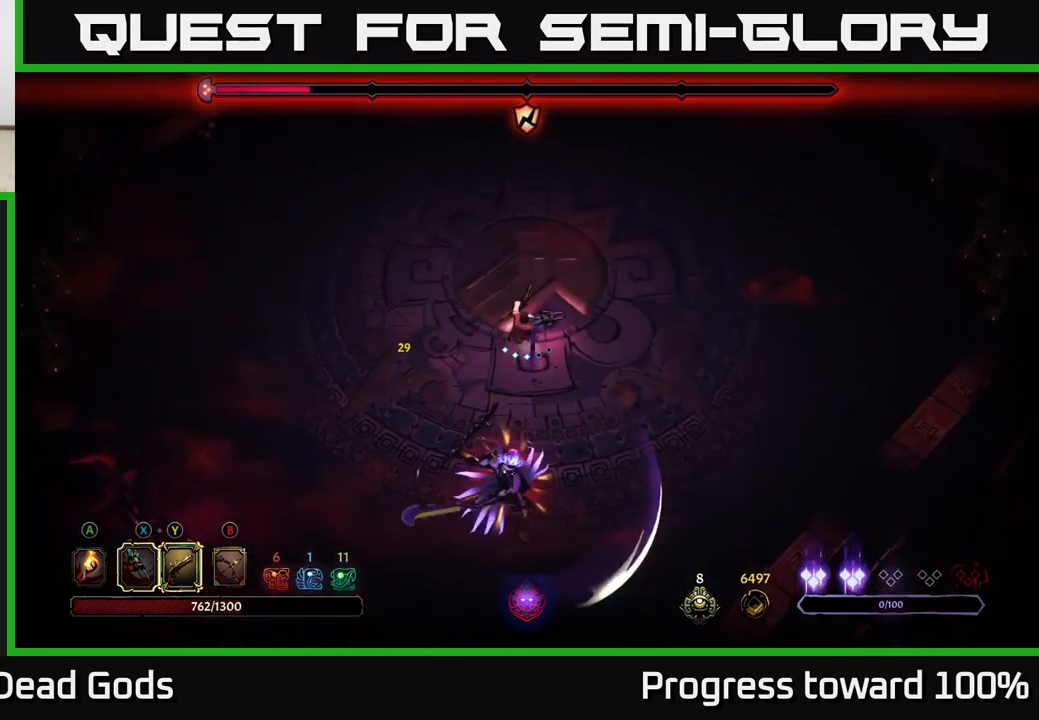
{"buttons": [], "left_stick": "center", "right_stick": "center", "events": [[467, "left_stick", "center"]]}
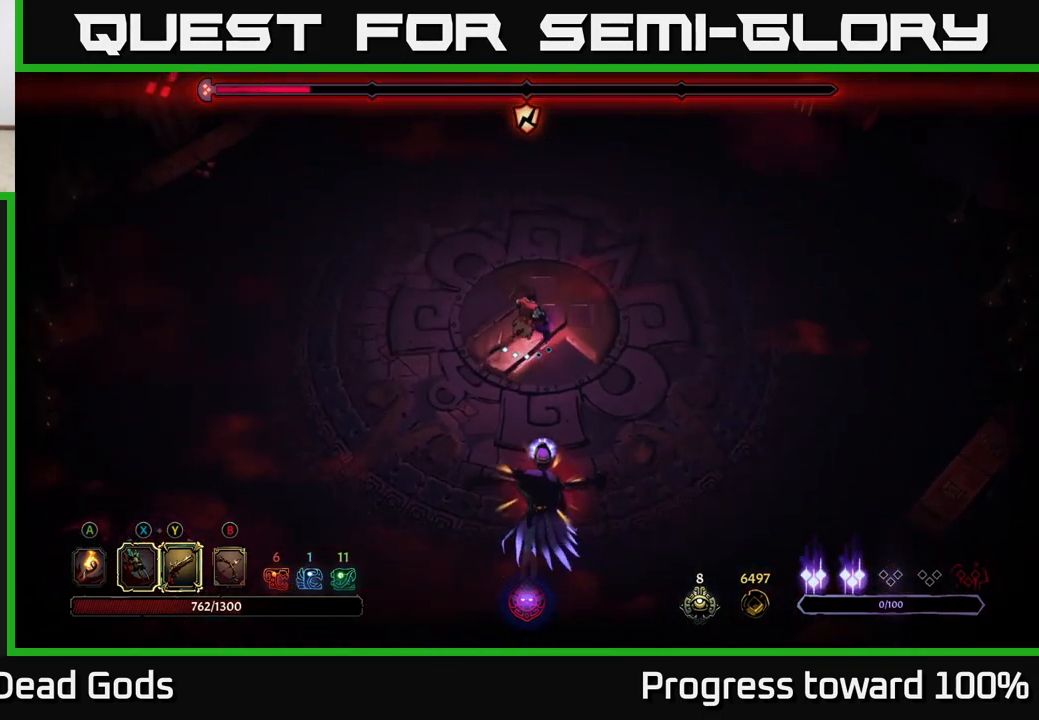
{"buttons": [], "left_stick": "down", "right_stick": "center", "events": [[17, "left_stick", "down"], [117, "L2", "down"], [267, "L2", "up"]]}
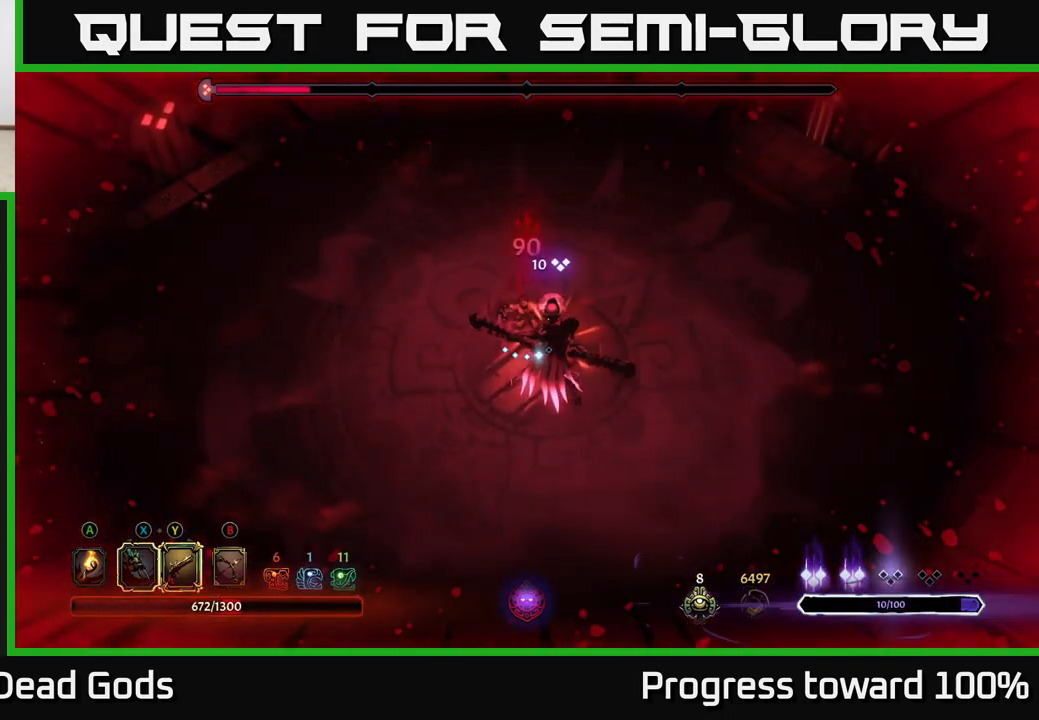
{"buttons": [], "left_stick": "down-right", "right_stick": "center", "events": [[50, "X", "down"], [184, "X", "up"], [234, "left_stick", "down-right"], [267, "X", "down"], [434, "X", "up"]]}
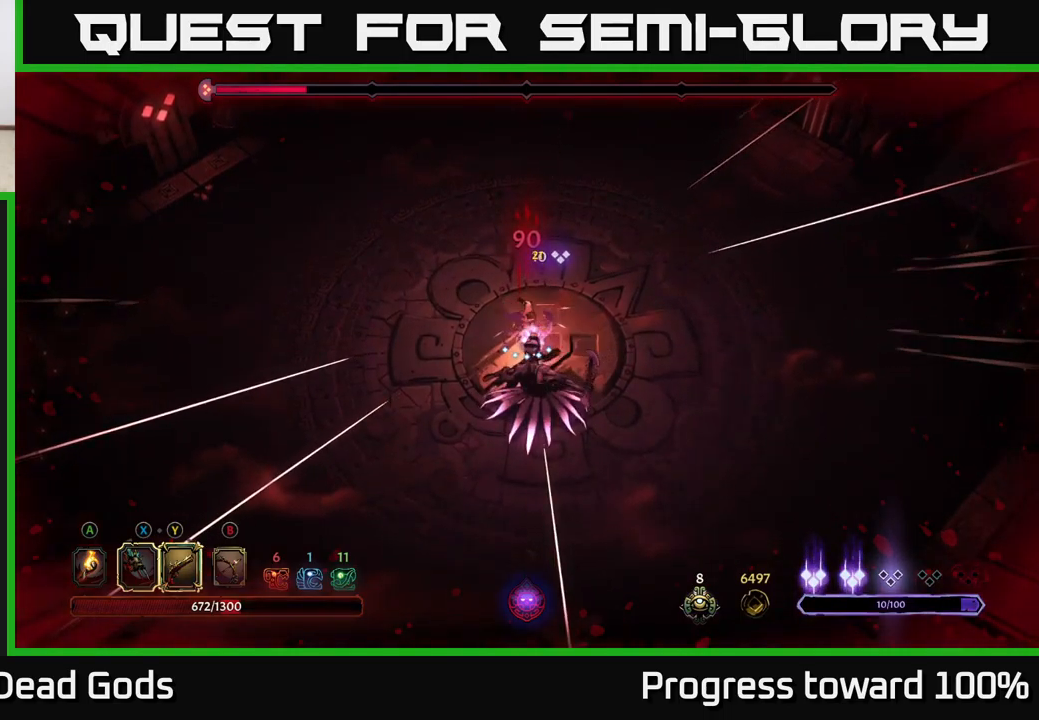
{"buttons": [], "left_stick": "down-right", "right_stick": "center", "events": [[67, "X", "down"], [200, "X", "up"], [300, "X", "down"], [467, "X", "up"]]}
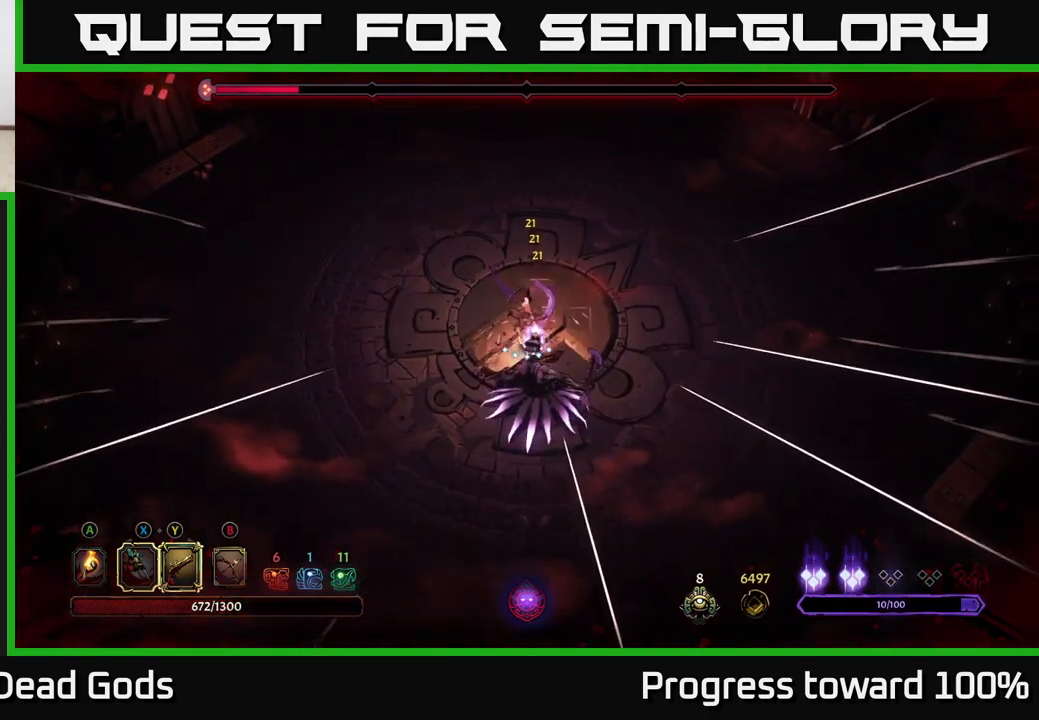
{"buttons": [], "left_stick": "center", "right_stick": "center", "events": [[33, "Y", "down"], [150, "Y", "up"], [350, "left_stick", "center"]]}
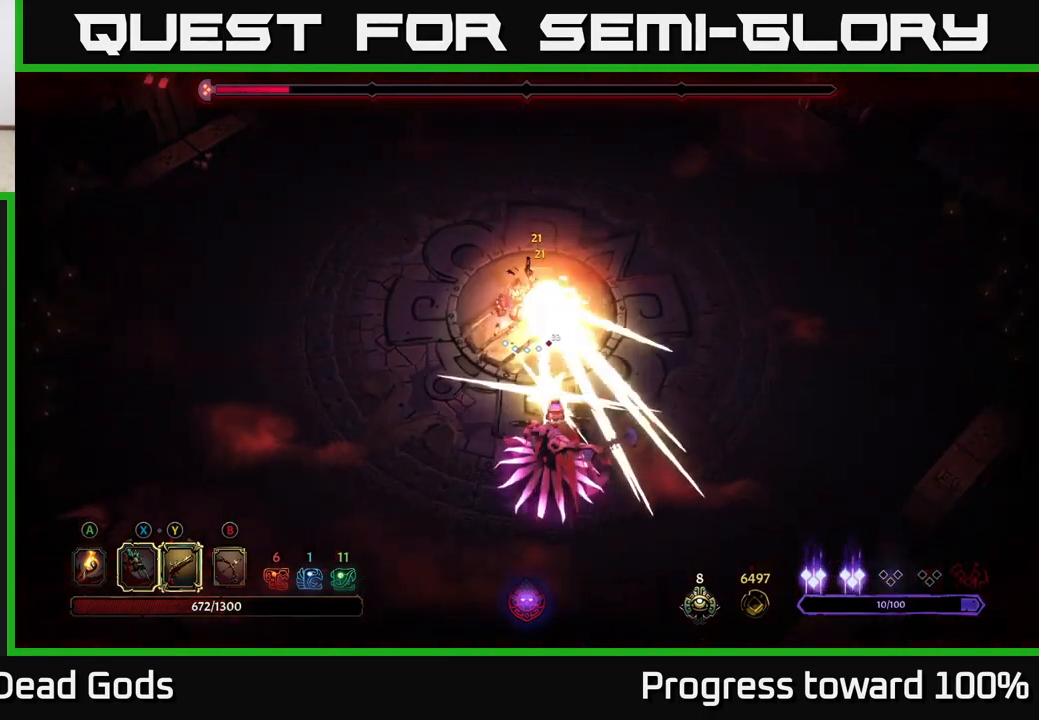
{"buttons": [], "left_stick": "down-left", "right_stick": "center", "events": [[150, "left_stick", "down"], [350, "left_stick", "down-left"]]}
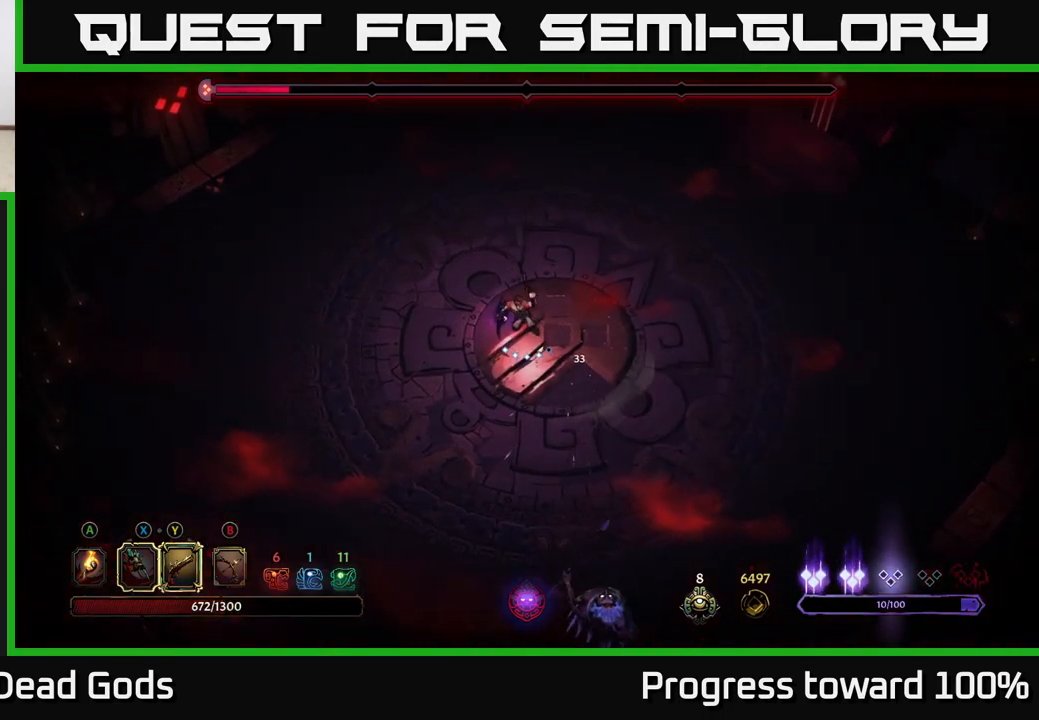
{"buttons": [], "left_stick": "down", "right_stick": "center", "events": [[67, "left_stick", "down"]]}
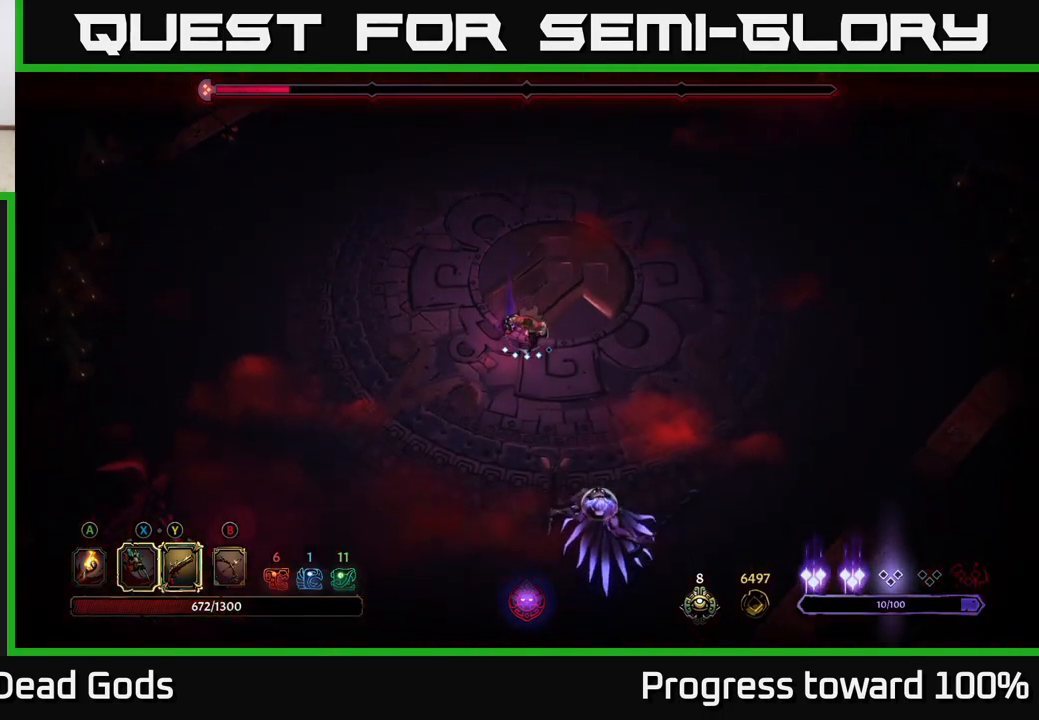
{"buttons": ["X"], "left_stick": "down", "right_stick": "center", "events": [[233, "X", "down"], [383, "X", "up"], [500, "X", "down"]]}
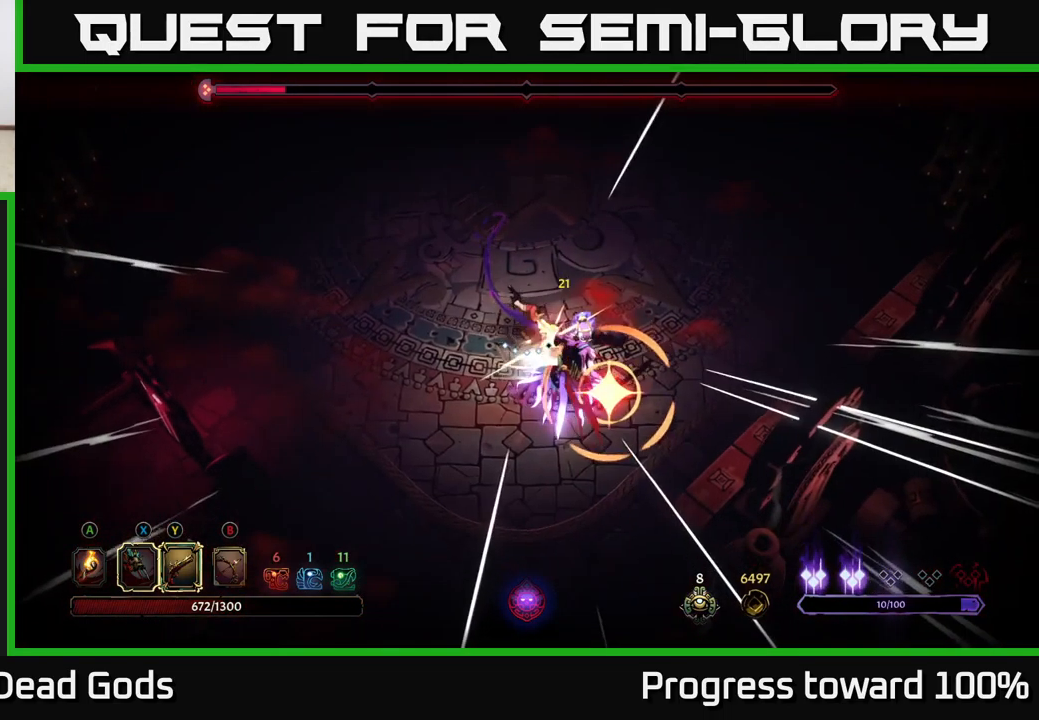
{"buttons": ["R2"], "left_stick": "left", "right_stick": "center", "events": [[117, "X", "up"], [150, "left_stick", "center"], [217, "X", "down"], [350, "X", "up"], [450, "R2", "down"], [450, "left_stick", "left"]]}